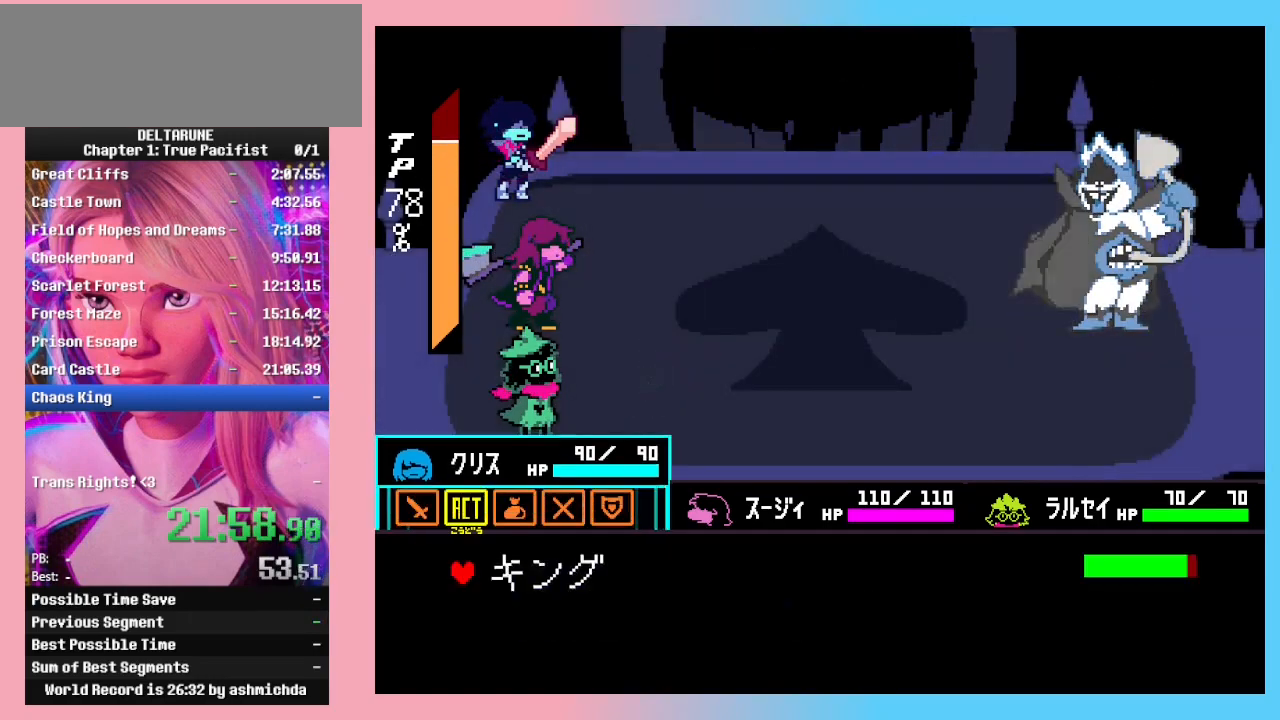
Gameplay with keyboard; each line is a JSON object with the keys held at the frame after it. "events" lists presses ("down") and releases ("up") of "c", "down", "left", "return", "right", "up", "x" and "z" between this image and that frame as [ms after this image, input, new state], when the widget could be followed in between. No other keys are recorded. Mouse input is not recorded. Not read: ctrl_l ctrl_r shift_l shift_r.
{"keys": [], "events": [[33, "z", "down"], [67, "z", "up"], [133, "down", "down"], [167, "down", "up"], [167, "z", "down"], [267, "left", "down"], [267, "z", "up"], [367, "left", "up"], [367, "z", "down"], [467, "z", "up"]]}
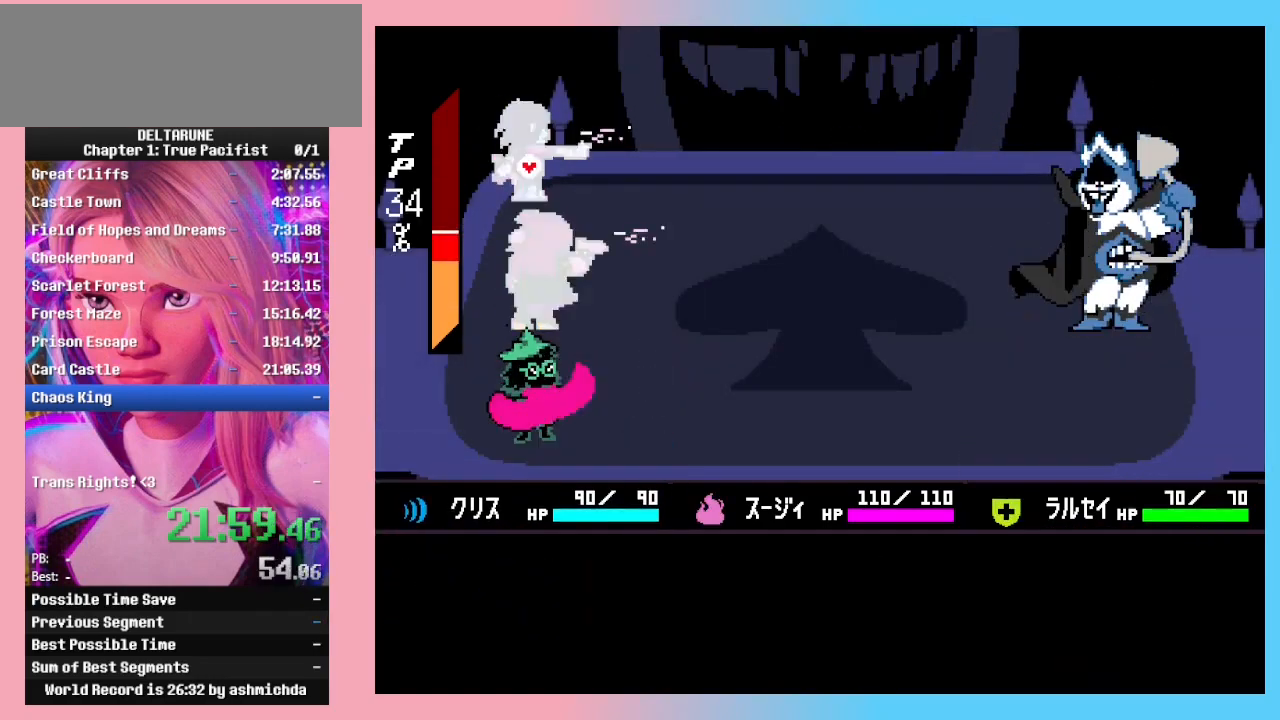
{"keys": ["z"], "events": [[233, "return", "down"], [333, "return", "up"], [333, "z", "down"], [367, "return", "down"], [433, "z", "up"], [467, "return", "up"], [467, "z", "down"]]}
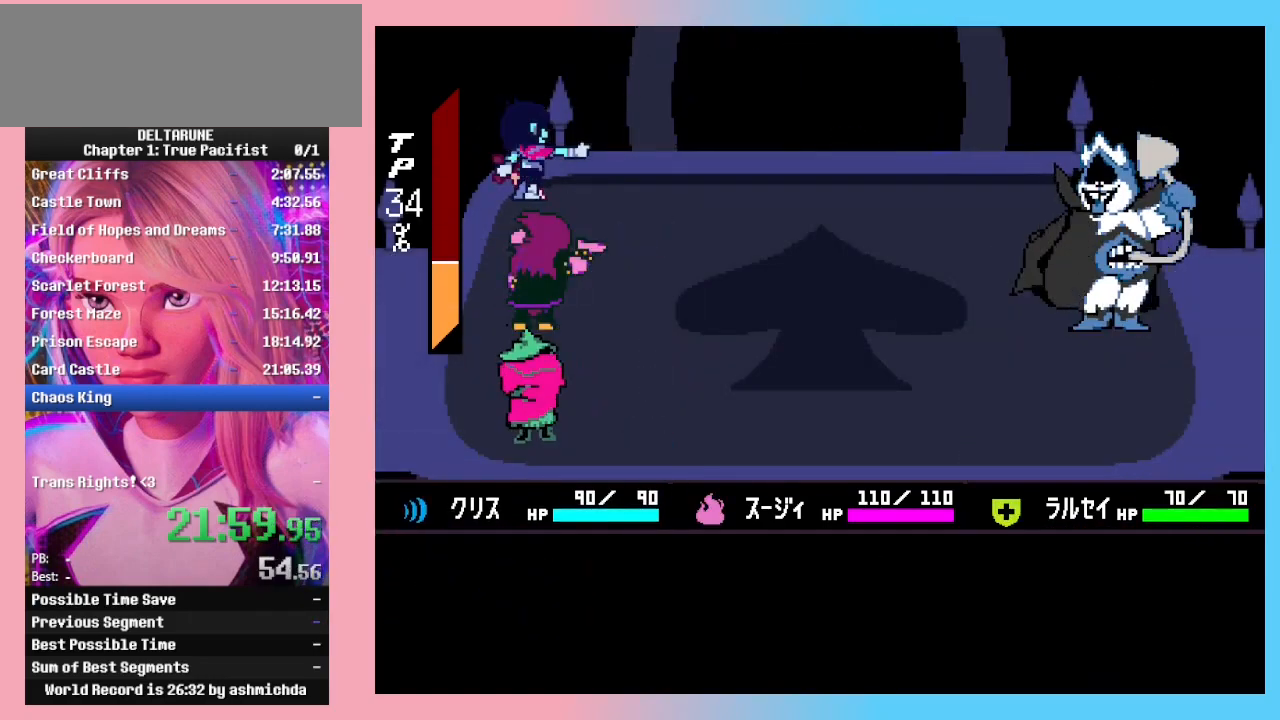
{"keys": ["return", "z"], "events": [[67, "return", "down"], [67, "z", "up"], [100, "return", "up"], [100, "z", "down"], [167, "z", "up"], [200, "return", "down"], [200, "z", "down"], [300, "return", "up"], [300, "z", "up"], [333, "return", "down"], [400, "z", "down"], [433, "return", "up"], [433, "z", "up"], [500, "return", "down"], [500, "z", "down"]]}
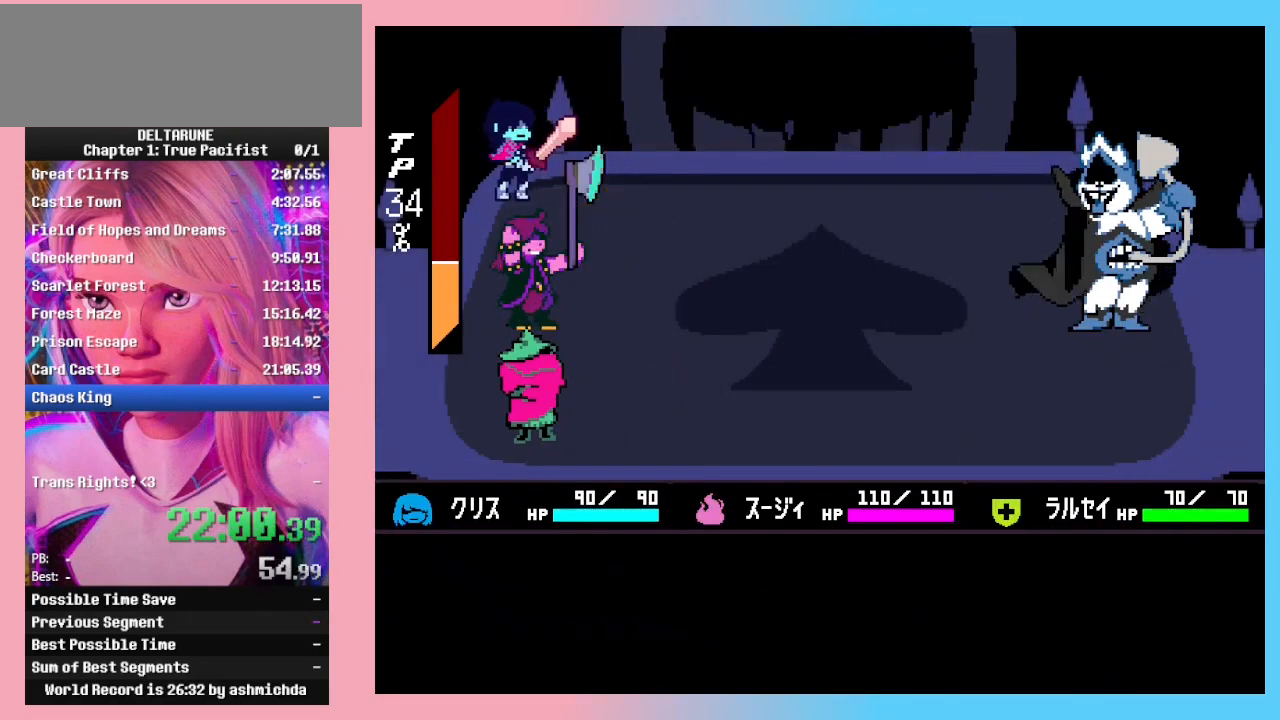
{"keys": ["return"], "events": [[67, "return", "up"], [67, "z", "up"], [133, "z", "down"], [167, "return", "down"], [233, "return", "up"], [233, "z", "up"], [267, "z", "down"], [300, "return", "down"], [367, "z", "up"], [400, "return", "up"], [400, "z", "down"], [500, "return", "down"], [500, "z", "up"]]}
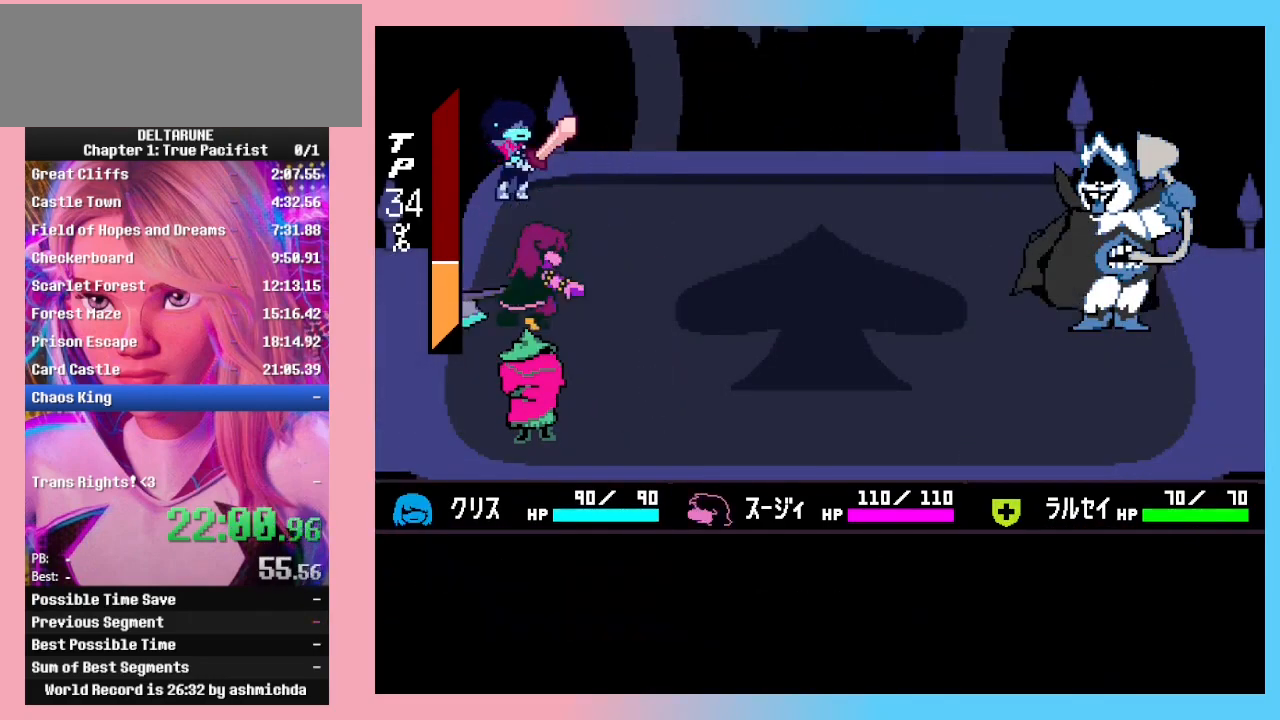
{"keys": ["return", "z"], "events": [[67, "z", "down"], [100, "return", "up"], [133, "z", "up"], [200, "return", "down"], [200, "z", "down"], [233, "return", "up"], [300, "z", "up"], [333, "return", "down"], [333, "z", "down"], [433, "return", "up"], [433, "z", "up"], [467, "return", "down"], [467, "z", "down"]]}
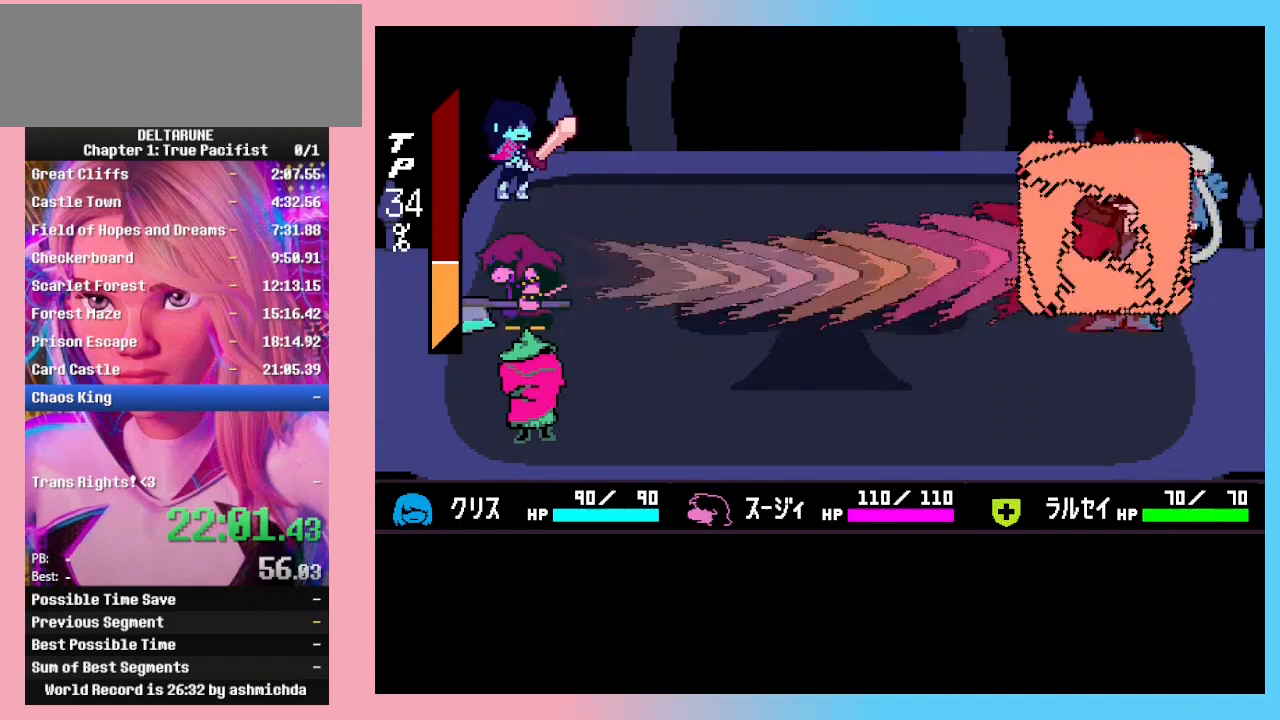
{"keys": ["return"], "events": [[67, "return", "up"], [67, "z", "up"], [100, "z", "down"], [167, "return", "down"], [200, "return", "up"], [200, "z", "up"], [267, "z", "down"], [300, "return", "down"], [300, "z", "up"], [367, "return", "up"], [400, "z", "down"], [433, "return", "down"], [433, "z", "up"]]}
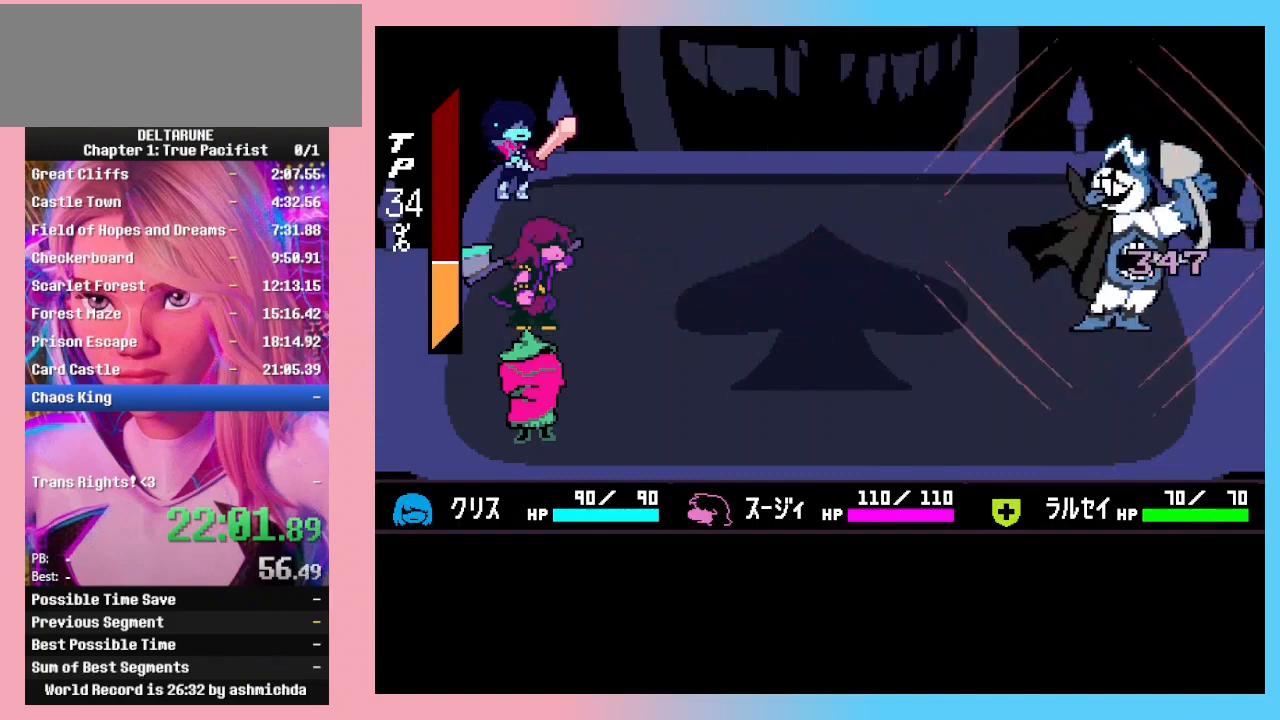
{"keys": ["return"], "events": [[33, "return", "up"], [33, "z", "down"], [133, "return", "down"], [133, "z", "up"], [167, "return", "up"], [167, "z", "down"], [233, "z", "up"], [300, "return", "down"], [300, "z", "down"], [367, "z", "up"], [400, "return", "up"], [400, "z", "down"], [467, "return", "down"], [500, "z", "up"]]}
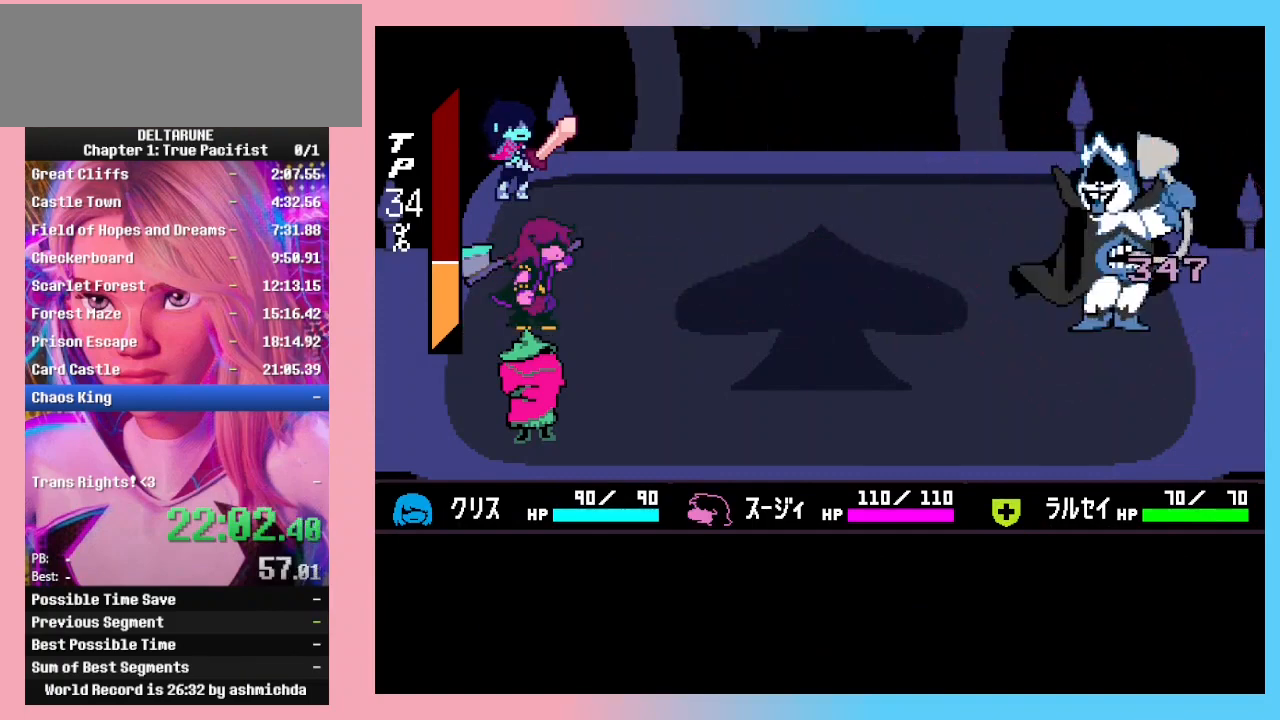
{"keys": ["z"], "events": [[33, "return", "up"], [33, "z", "down"], [100, "return", "down"], [133, "return", "up"], [133, "z", "up"], [200, "z", "down"], [233, "return", "down"], [300, "return", "up"], [300, "z", "up"], [333, "z", "down"], [367, "return", "down"], [367, "z", "up"], [433, "return", "up"], [467, "z", "down"]]}
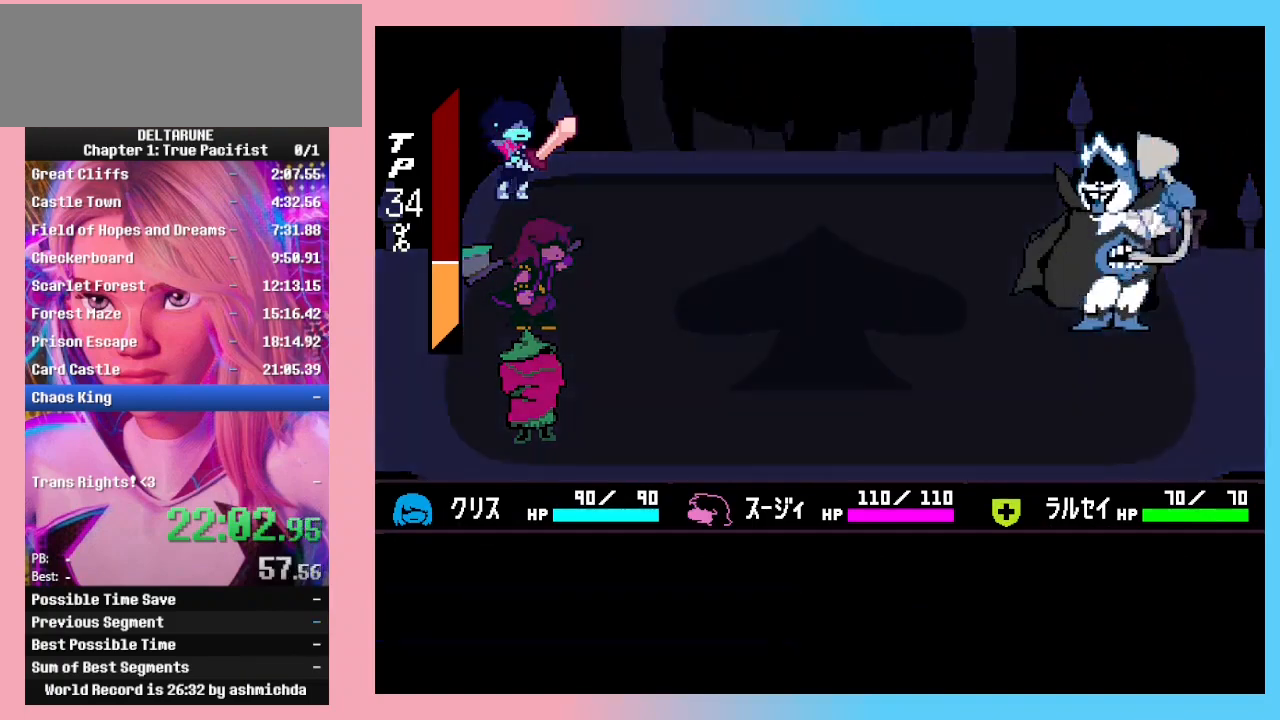
{"keys": ["return", "z"], "events": [[33, "return", "down"], [33, "z", "up"], [67, "return", "up"], [67, "z", "down"], [100, "return", "down"], [167, "z", "up"], [233, "return", "up"], [233, "z", "down"], [267, "return", "down"], [300, "z", "up"], [333, "return", "up"], [333, "z", "down"], [433, "return", "down"], [433, "z", "up"], [500, "z", "down"]]}
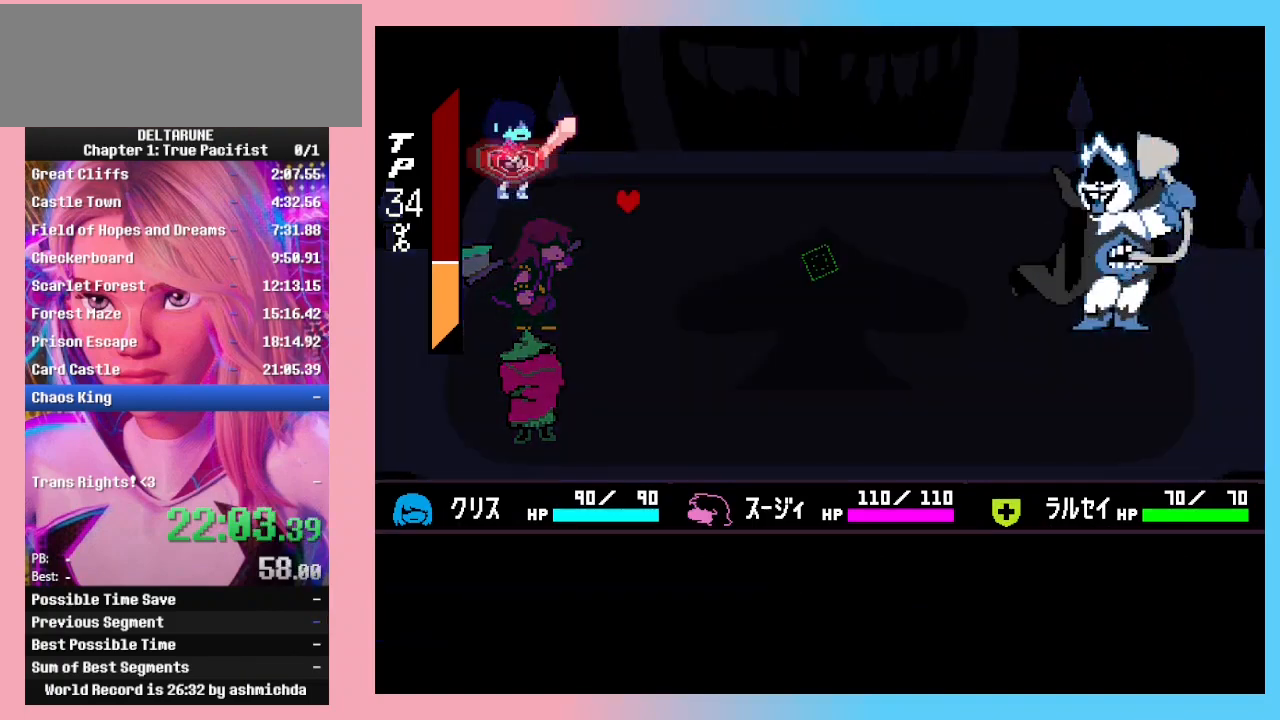
{"keys": ["up"], "events": [[33, "return", "up"], [67, "z", "up"], [133, "up", "down"]]}
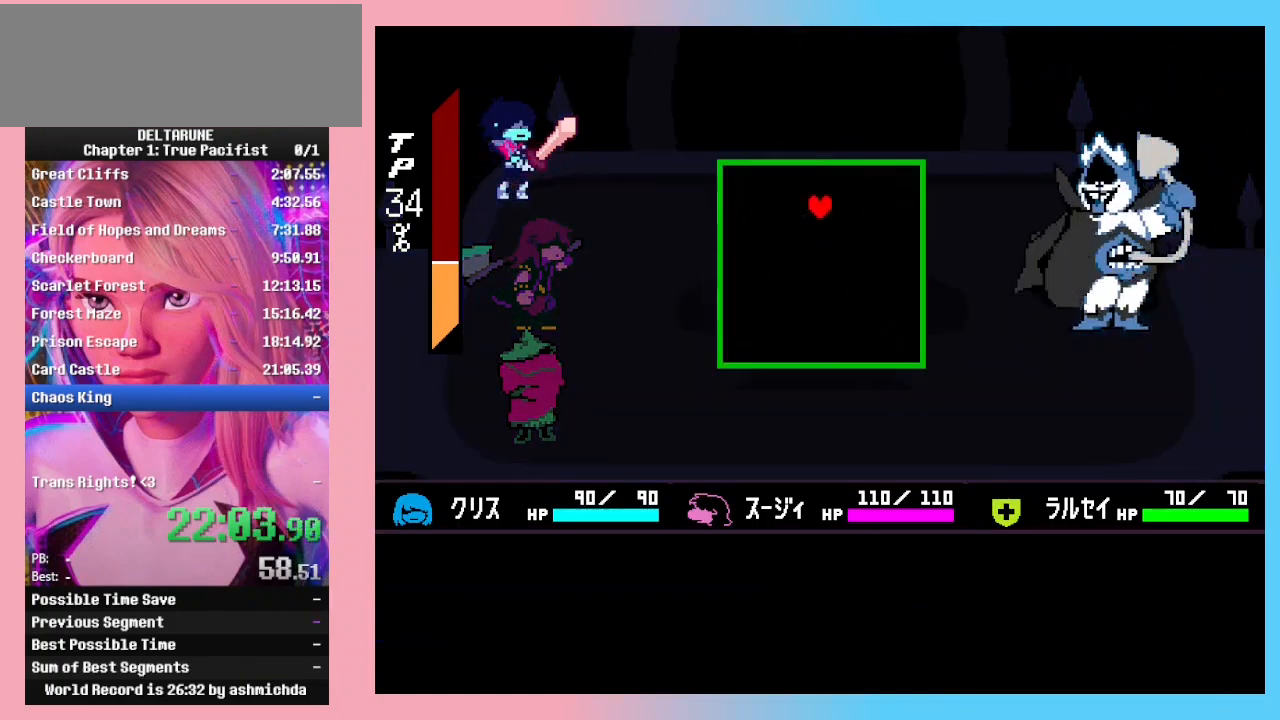
{"keys": [], "events": [[333, "up", "up"]]}
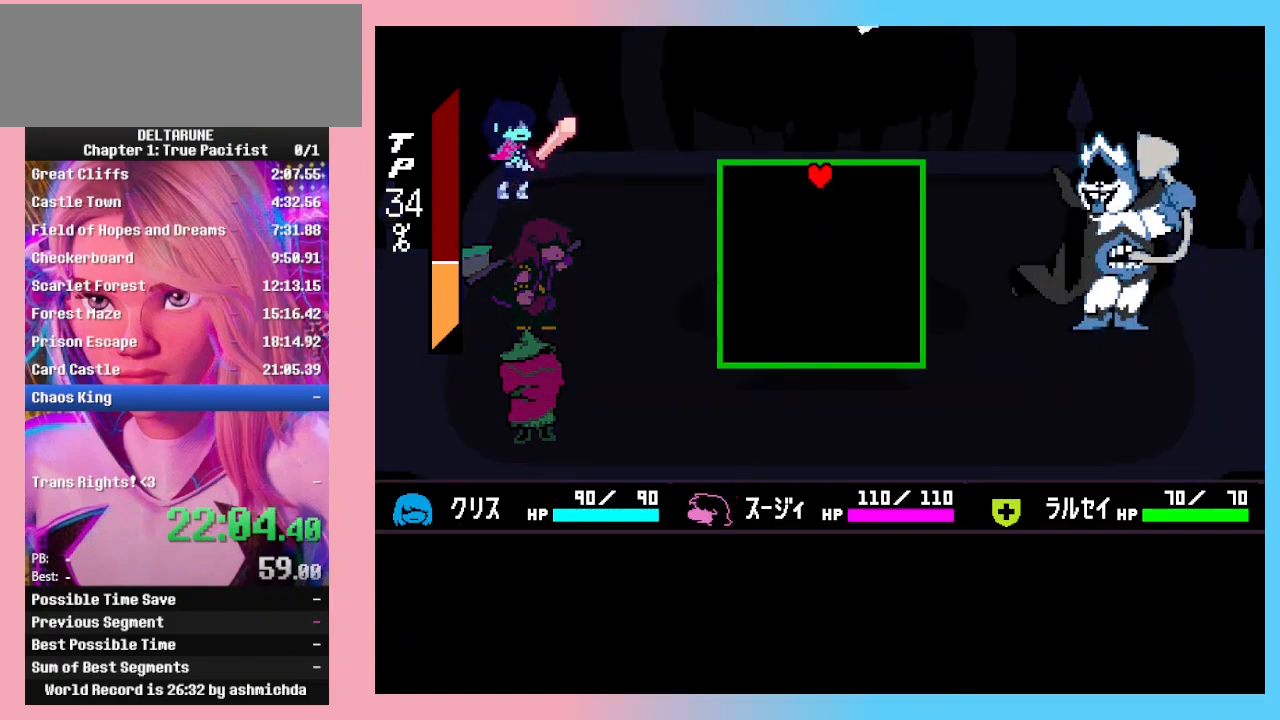
{"keys": [], "events": [[167, "right", "down"], [333, "right", "up"]]}
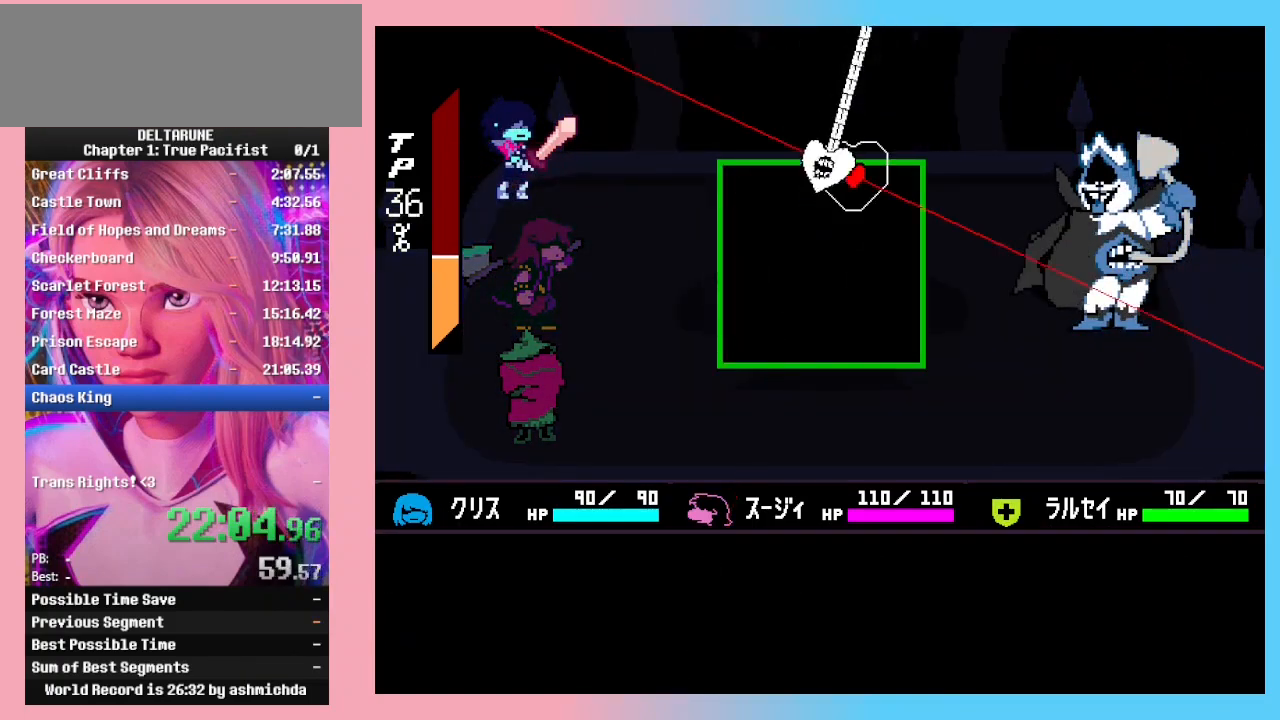
{"keys": [], "events": []}
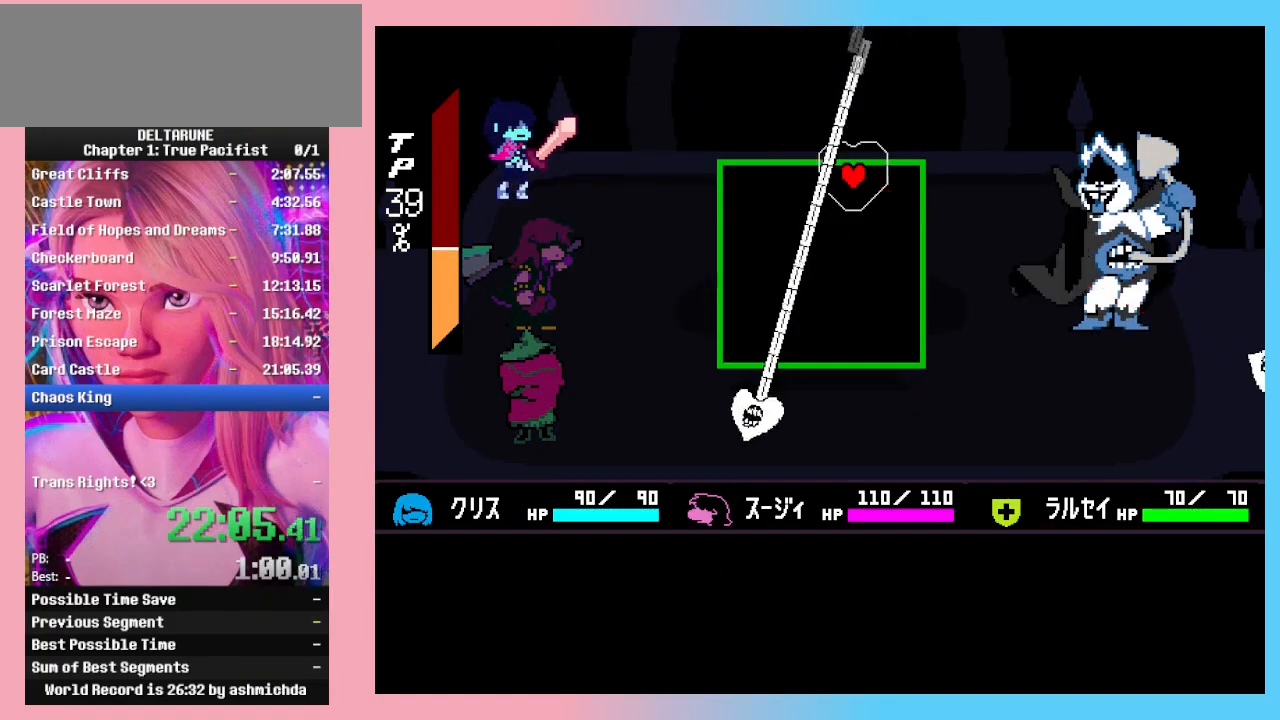
{"keys": [], "events": []}
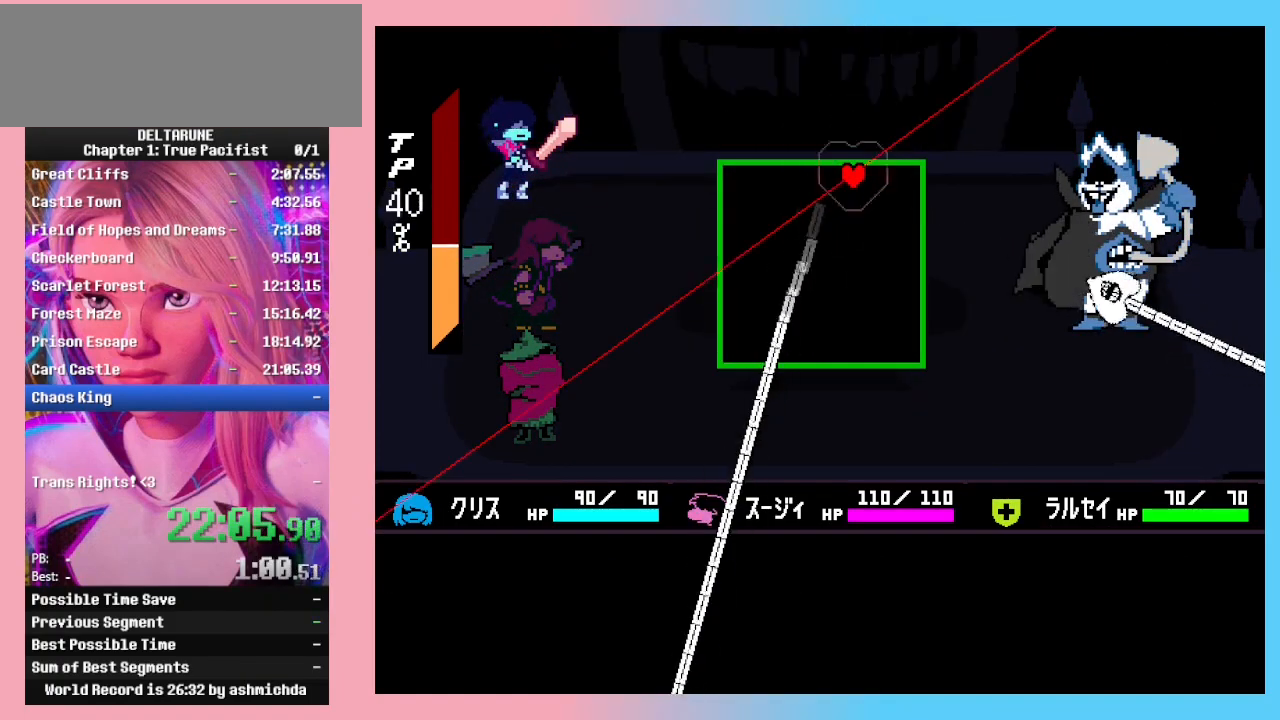
{"keys": [], "events": [[100, "down", "down"], [333, "down", "up"]]}
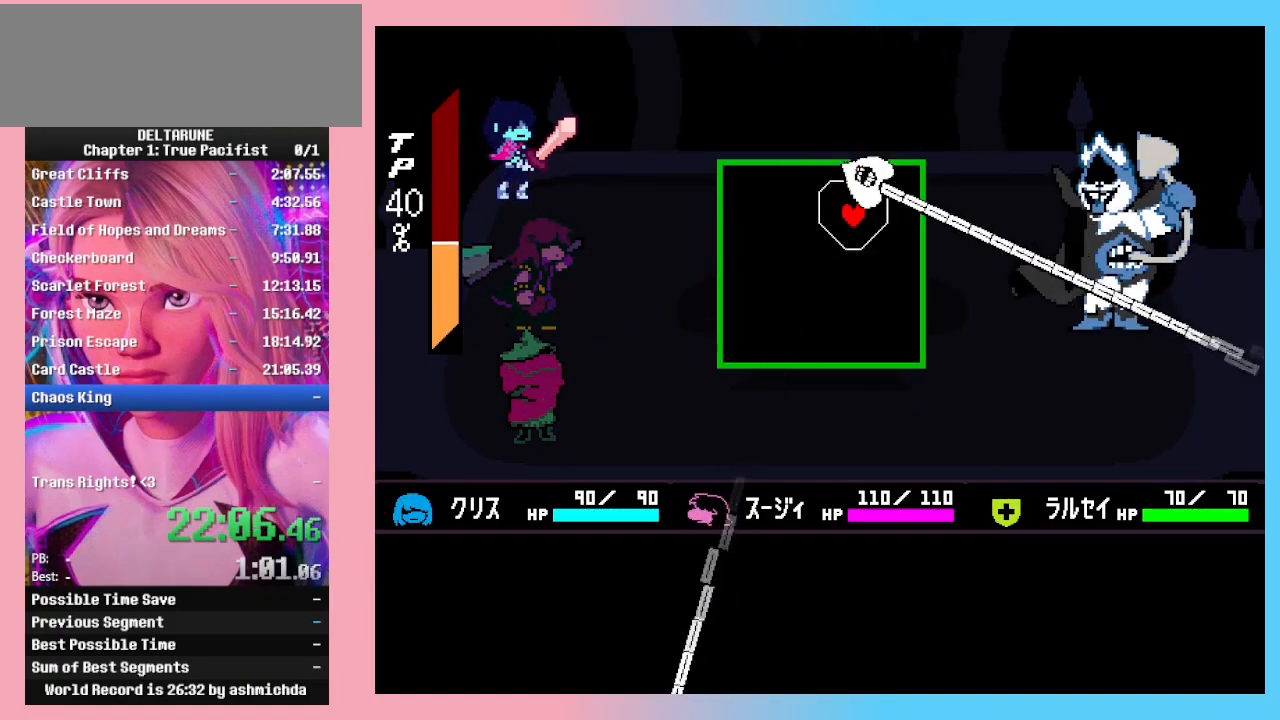
{"keys": [], "events": []}
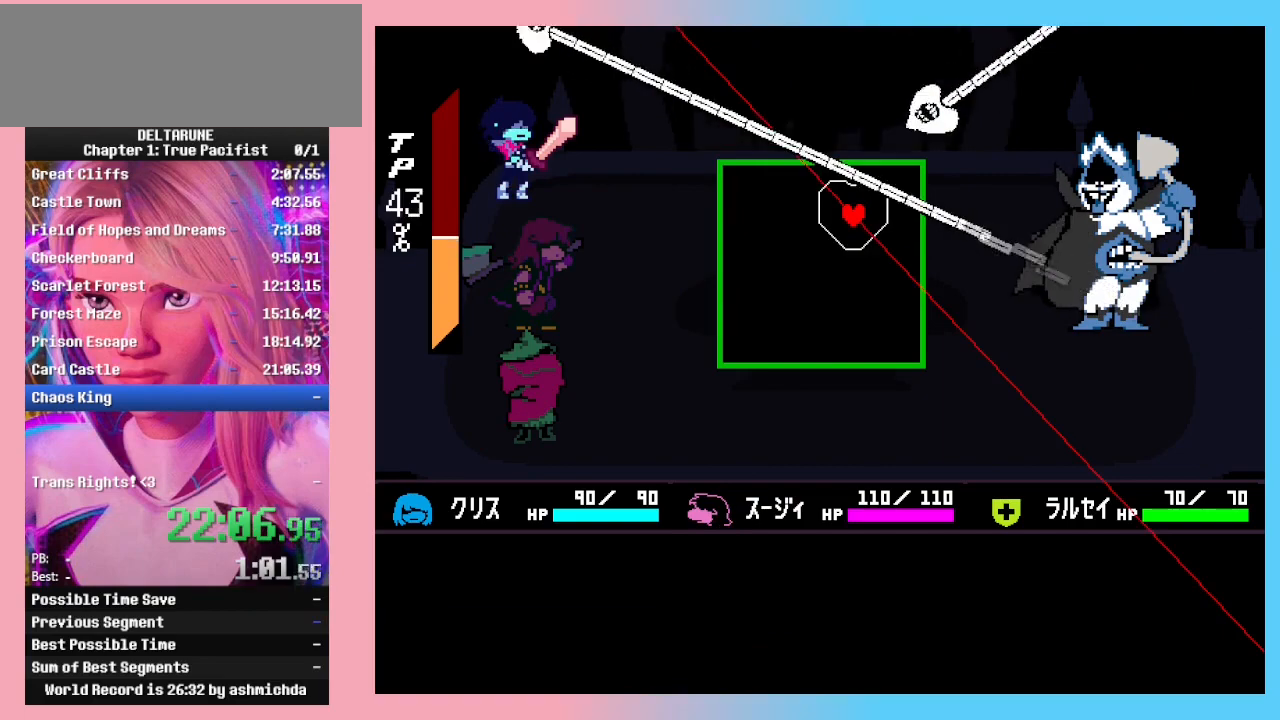
{"keys": [], "events": [[300, "right", "down"], [433, "right", "up"]]}
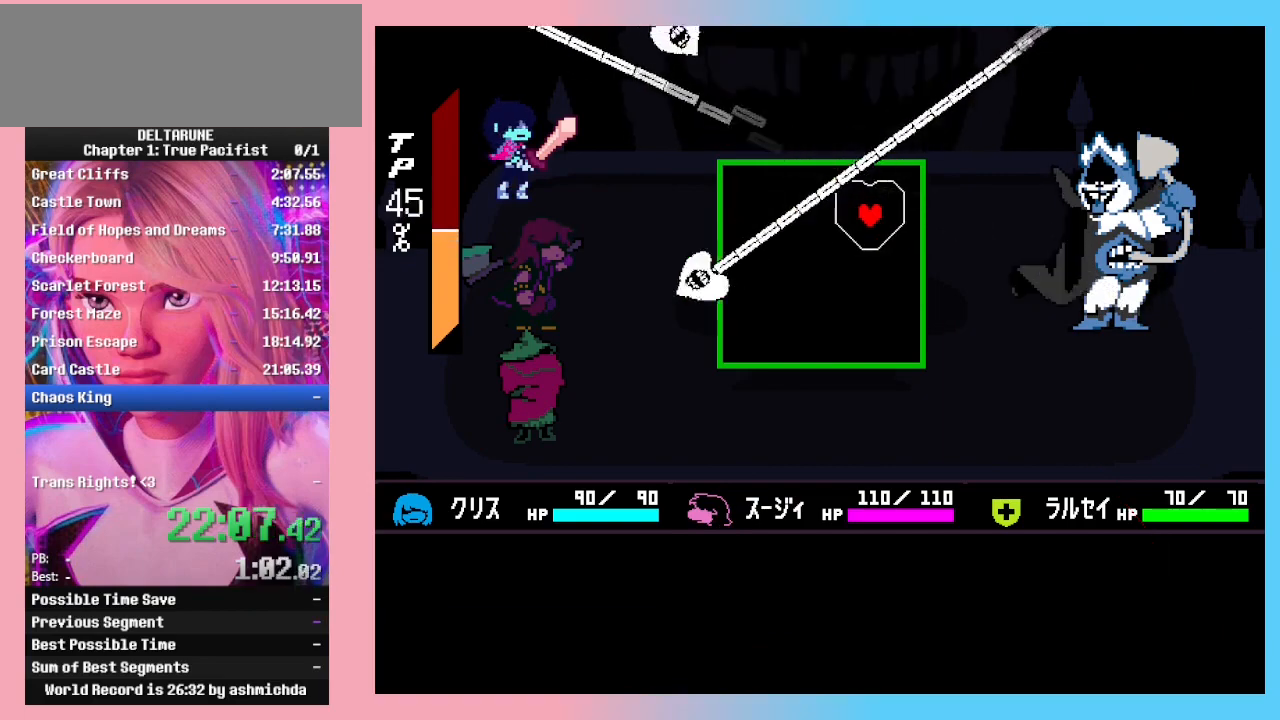
{"keys": [], "events": []}
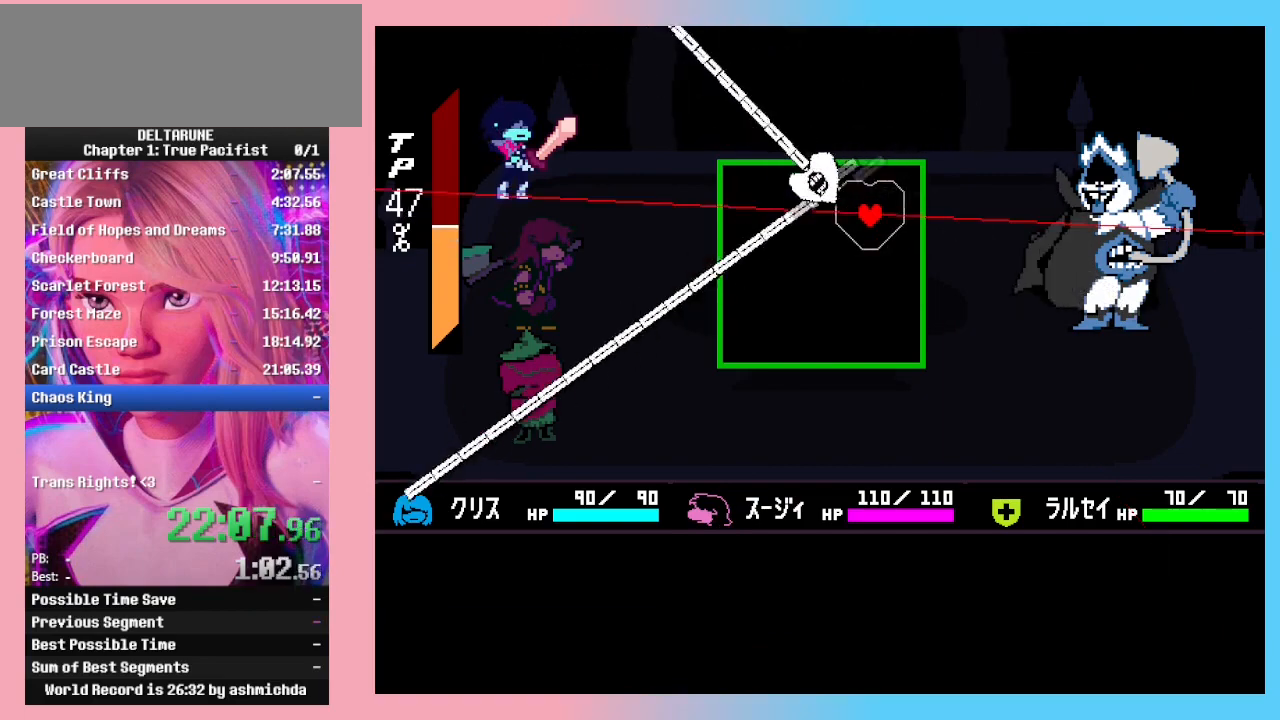
{"keys": [], "events": [[33, "up", "down"], [167, "up", "up"]]}
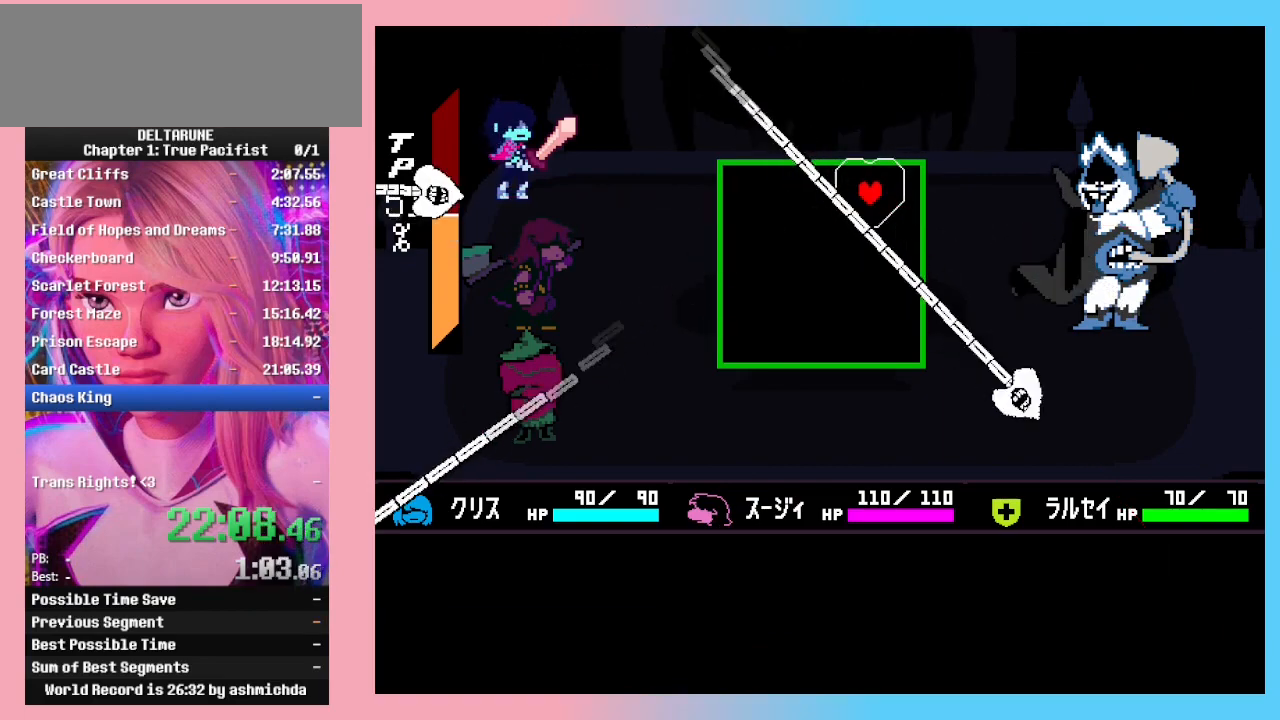
{"keys": [], "events": []}
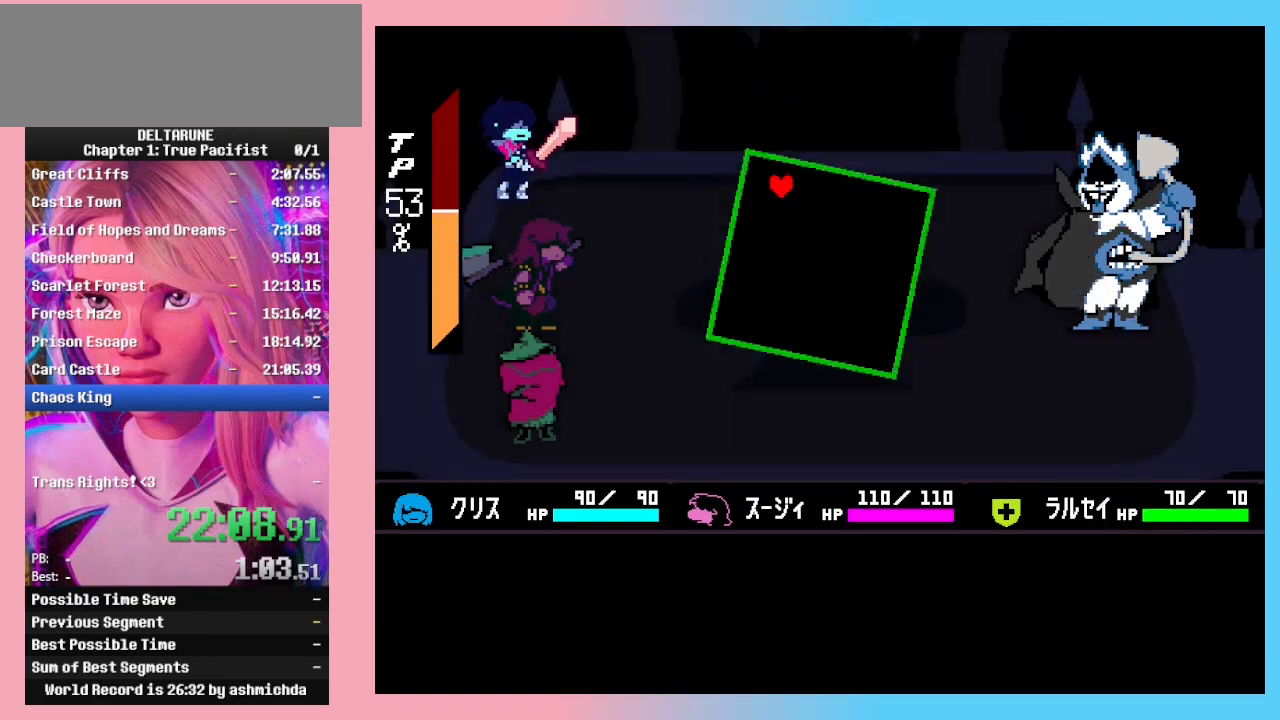
{"keys": ["z"], "events": [[433, "return", "down"], [500, "return", "up"], [500, "z", "down"]]}
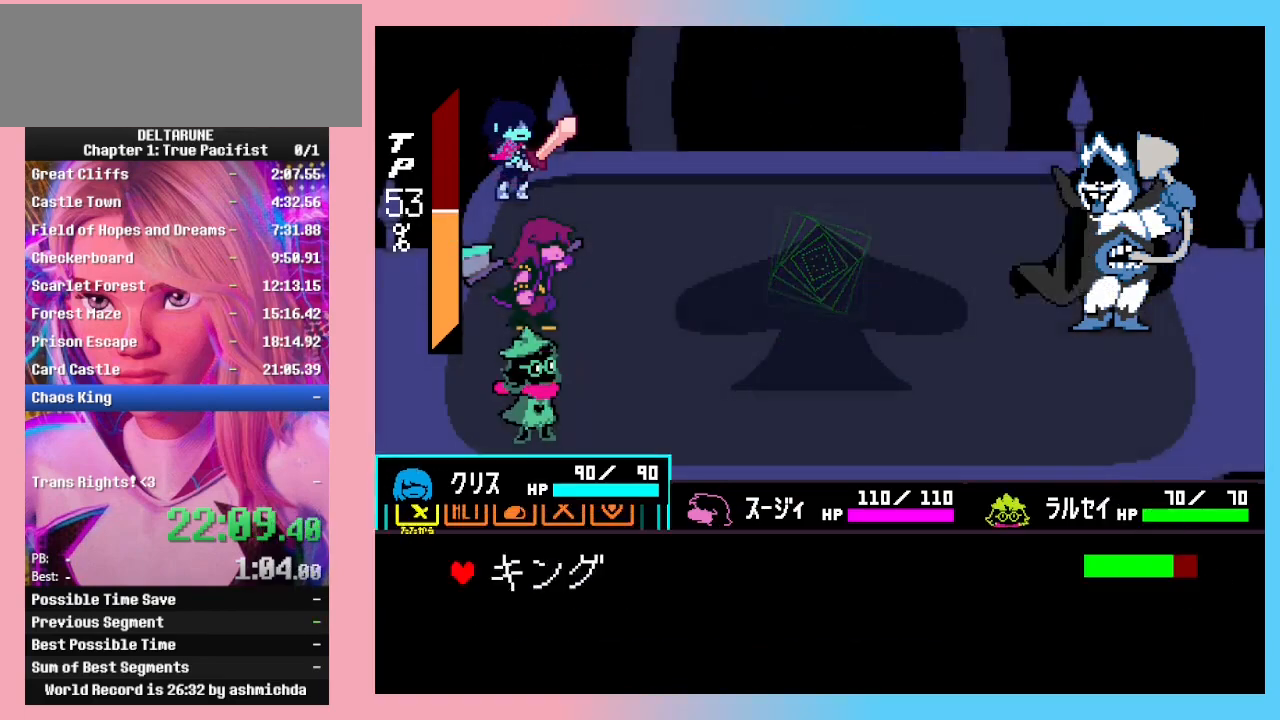
{"keys": ["return"], "events": [[33, "z", "up"], [100, "return", "down"], [133, "return", "up"], [133, "z", "down"], [167, "return", "down"], [167, "z", "up"], [267, "return", "up"], [267, "z", "down"], [300, "return", "down"], [300, "z", "up"], [367, "z", "down"], [400, "return", "up"], [467, "return", "down"], [467, "z", "up"]]}
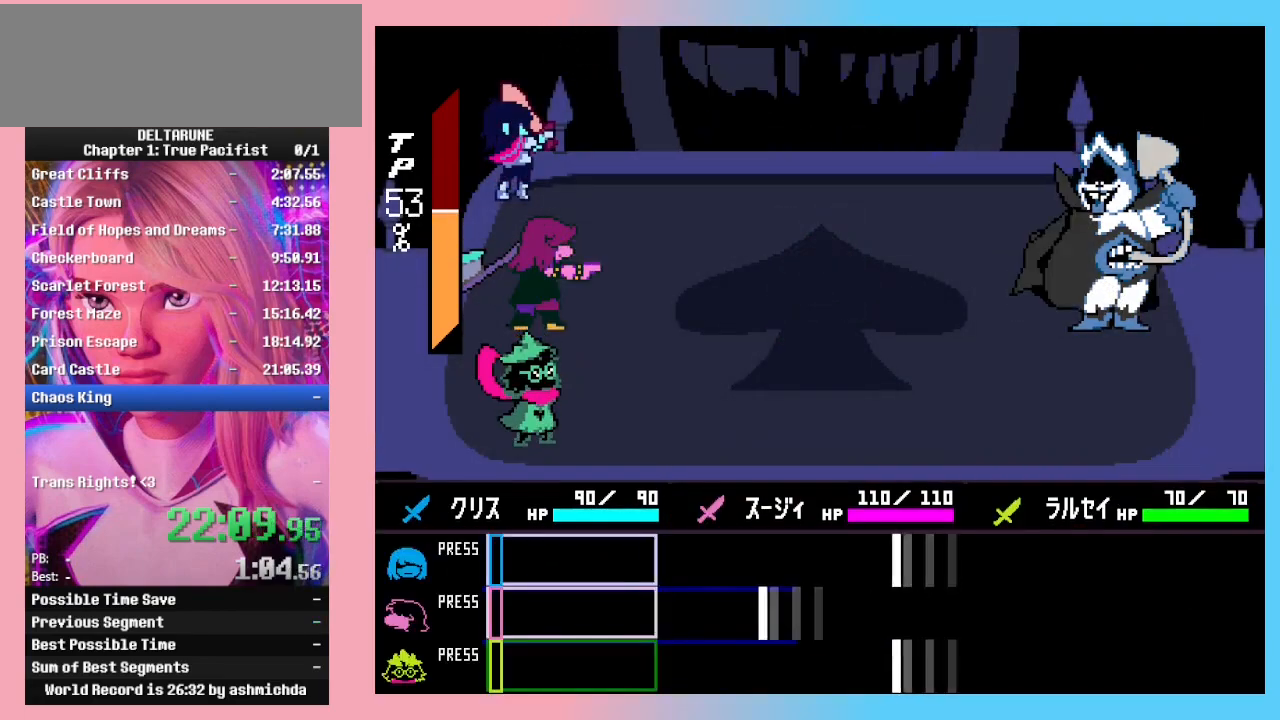
{"keys": [], "events": [[33, "return", "up"]]}
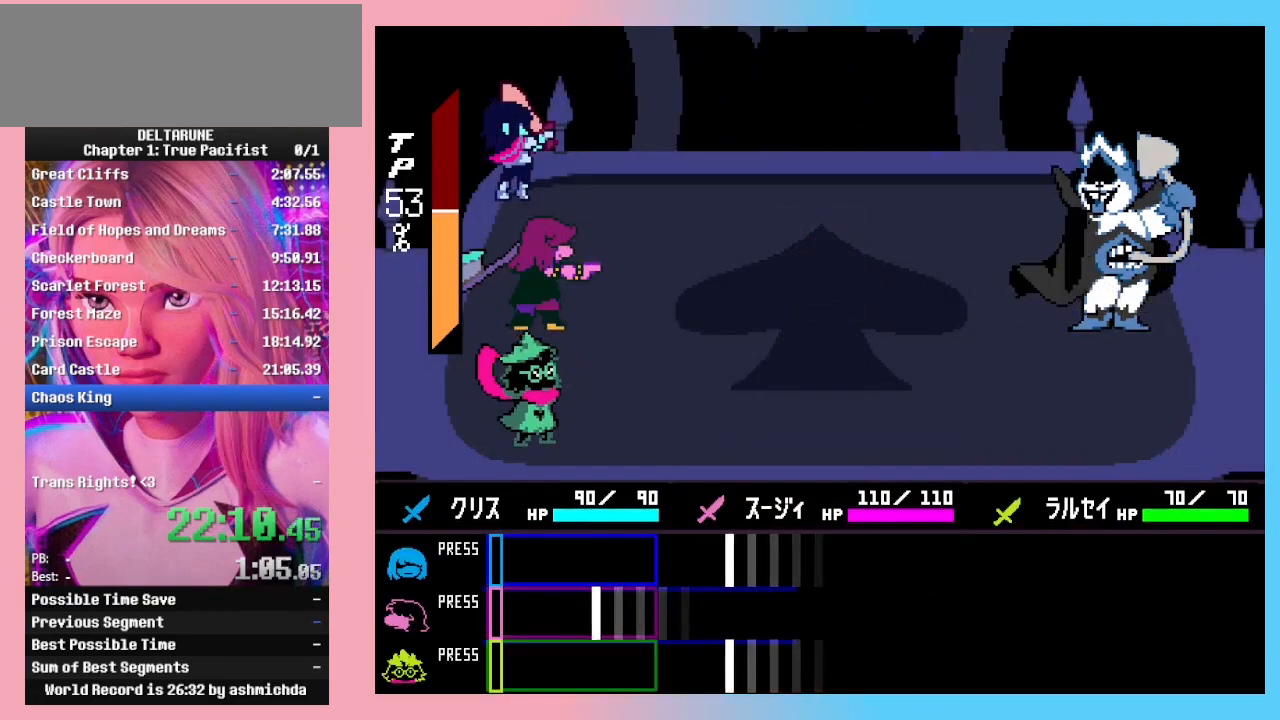
{"keys": [], "events": [[300, "z", "down"], [400, "z", "up"]]}
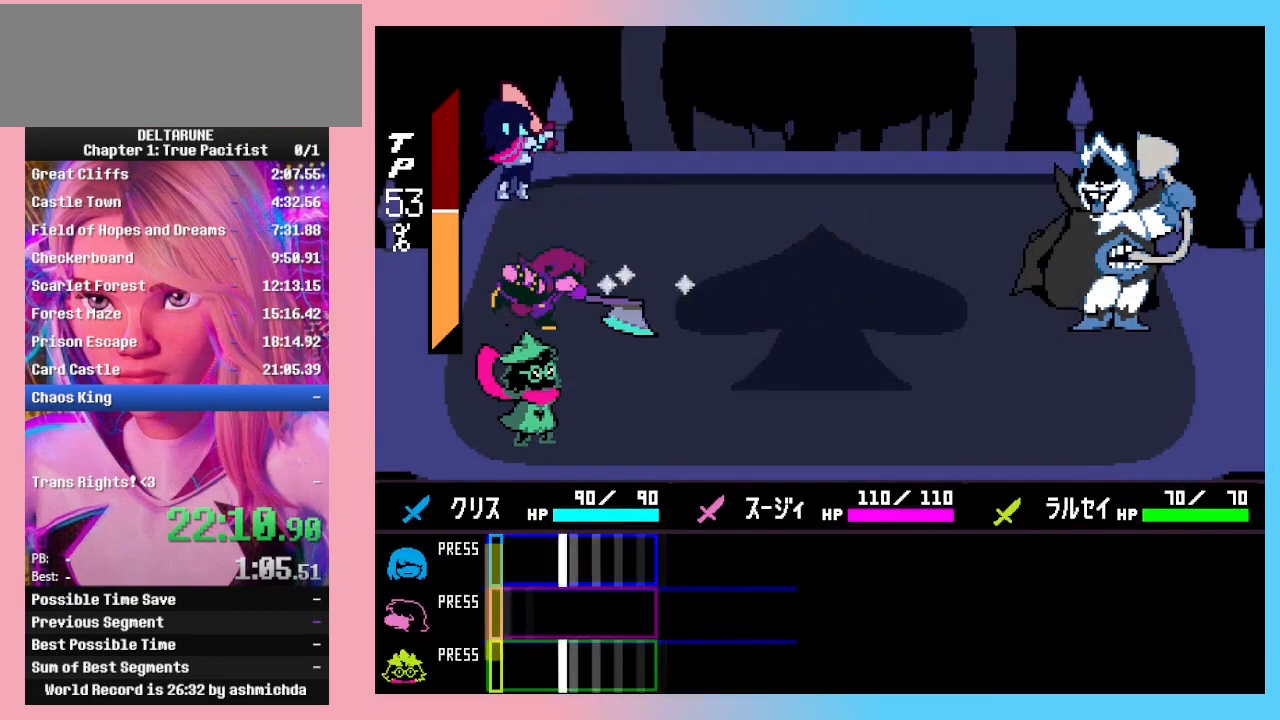
{"keys": [], "events": [[167, "z", "down"], [333, "z", "up"]]}
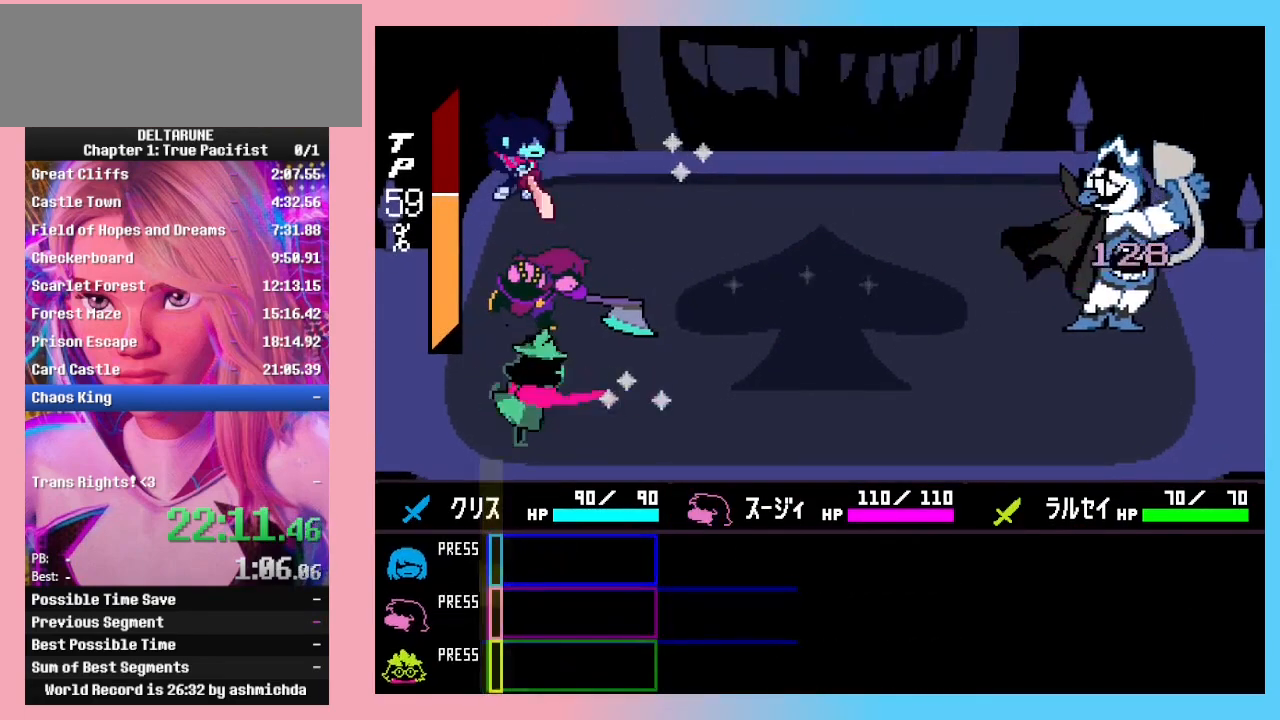
{"keys": ["return"], "events": [[200, "return", "down"], [300, "return", "up"], [300, "z", "down"], [333, "return", "down"], [333, "z", "up"], [433, "return", "up"], [433, "z", "down"], [467, "return", "down"], [467, "z", "up"]]}
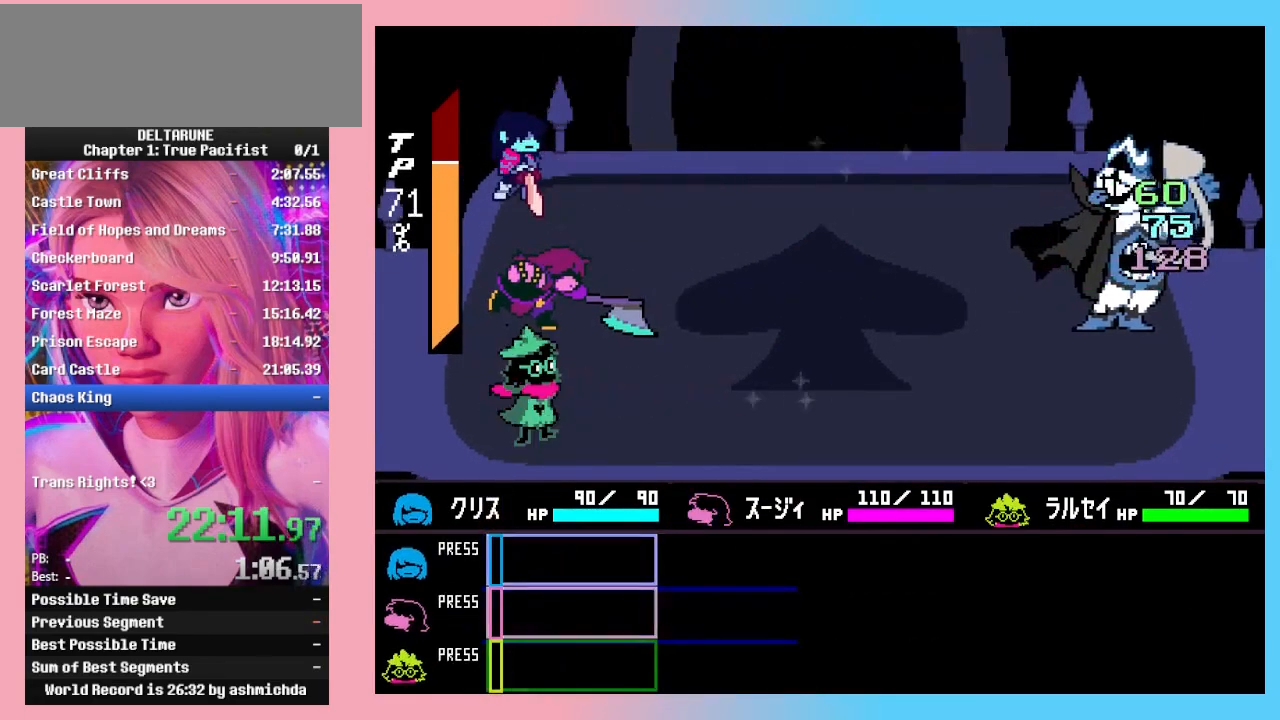
{"keys": [], "events": [[33, "z", "down"], [67, "return", "up"], [100, "return", "down"], [100, "z", "up"], [200, "return", "up"], [200, "z", "down"], [267, "return", "down"], [267, "z", "up"], [300, "z", "down"], [333, "return", "up"], [333, "z", "up"], [400, "return", "down"], [433, "z", "down"], [500, "return", "up"], [500, "z", "up"]]}
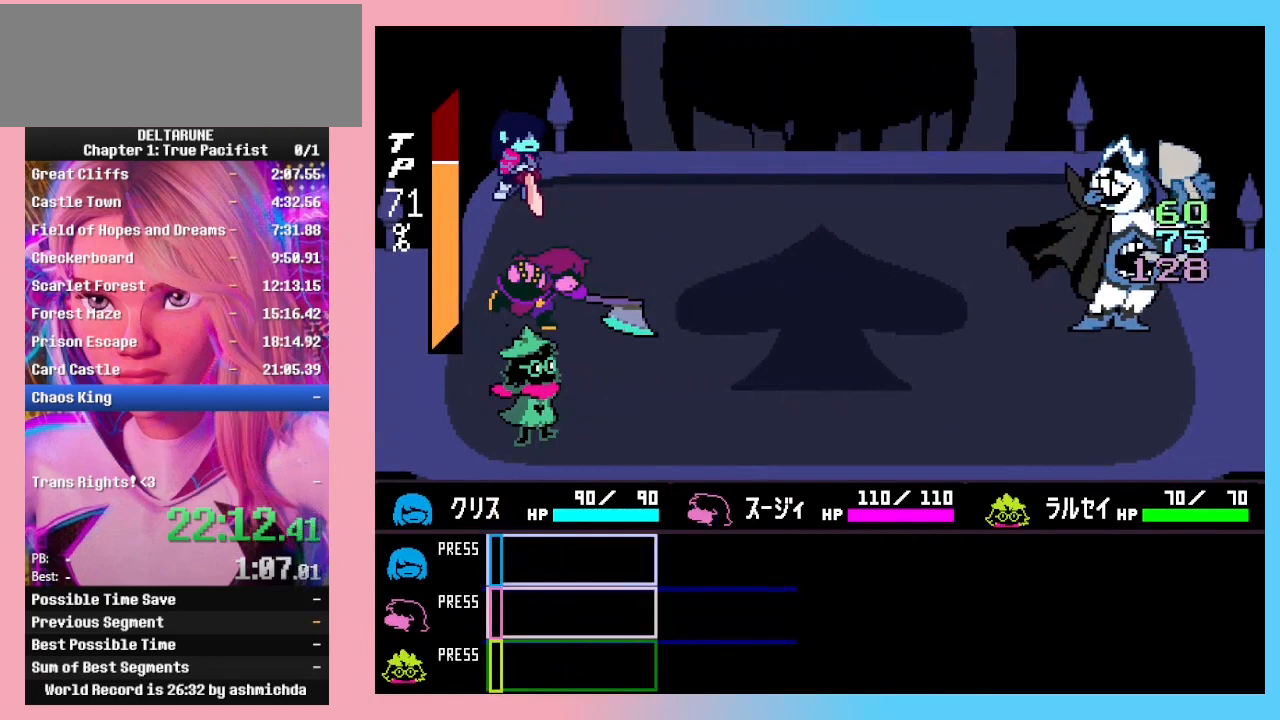
{"keys": ["z"], "events": [[33, "return", "down"], [100, "z", "down"], [133, "return", "up"], [133, "z", "up"], [167, "return", "down"], [167, "z", "down"], [267, "return", "up"], [267, "z", "up"], [300, "return", "down"], [300, "z", "down"], [367, "return", "up"], [400, "z", "up"], [467, "return", "down"], [467, "z", "down"], [500, "return", "up"]]}
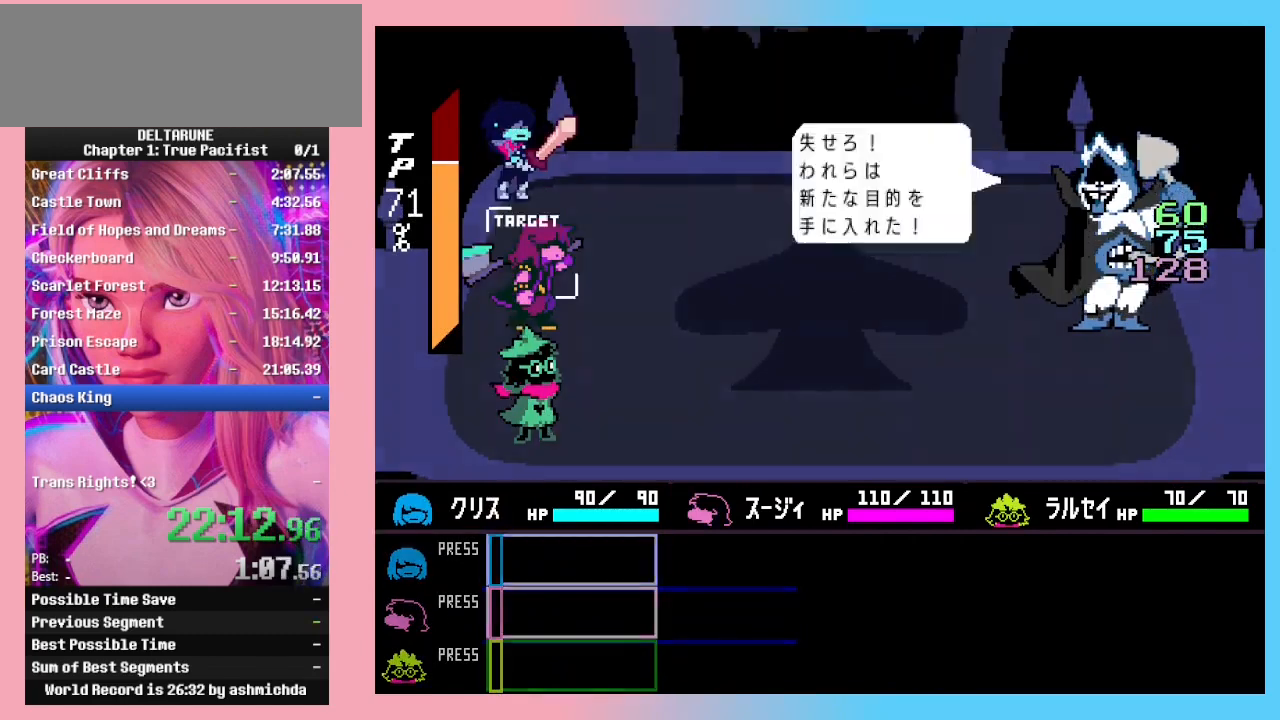
{"keys": [], "events": [[67, "z", "up"], [100, "return", "down"], [133, "z", "down"], [200, "return", "up"], [200, "z", "up"], [233, "return", "down"], [300, "z", "down"], [333, "return", "up"], [333, "z", "up"], [433, "z", "down"], [467, "z", "up"]]}
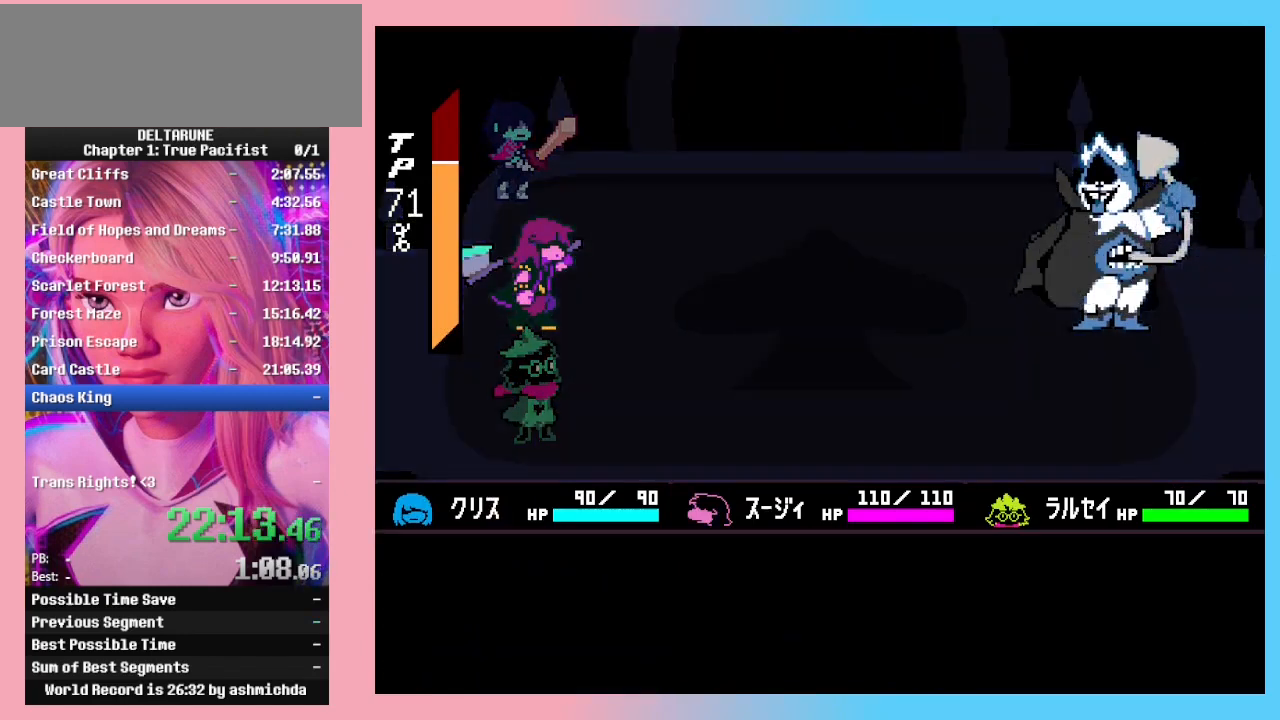
{"keys": ["down"], "events": [[33, "z", "down"], [100, "down", "down"], [167, "z", "up"], [333, "down", "up"], [400, "down", "down"]]}